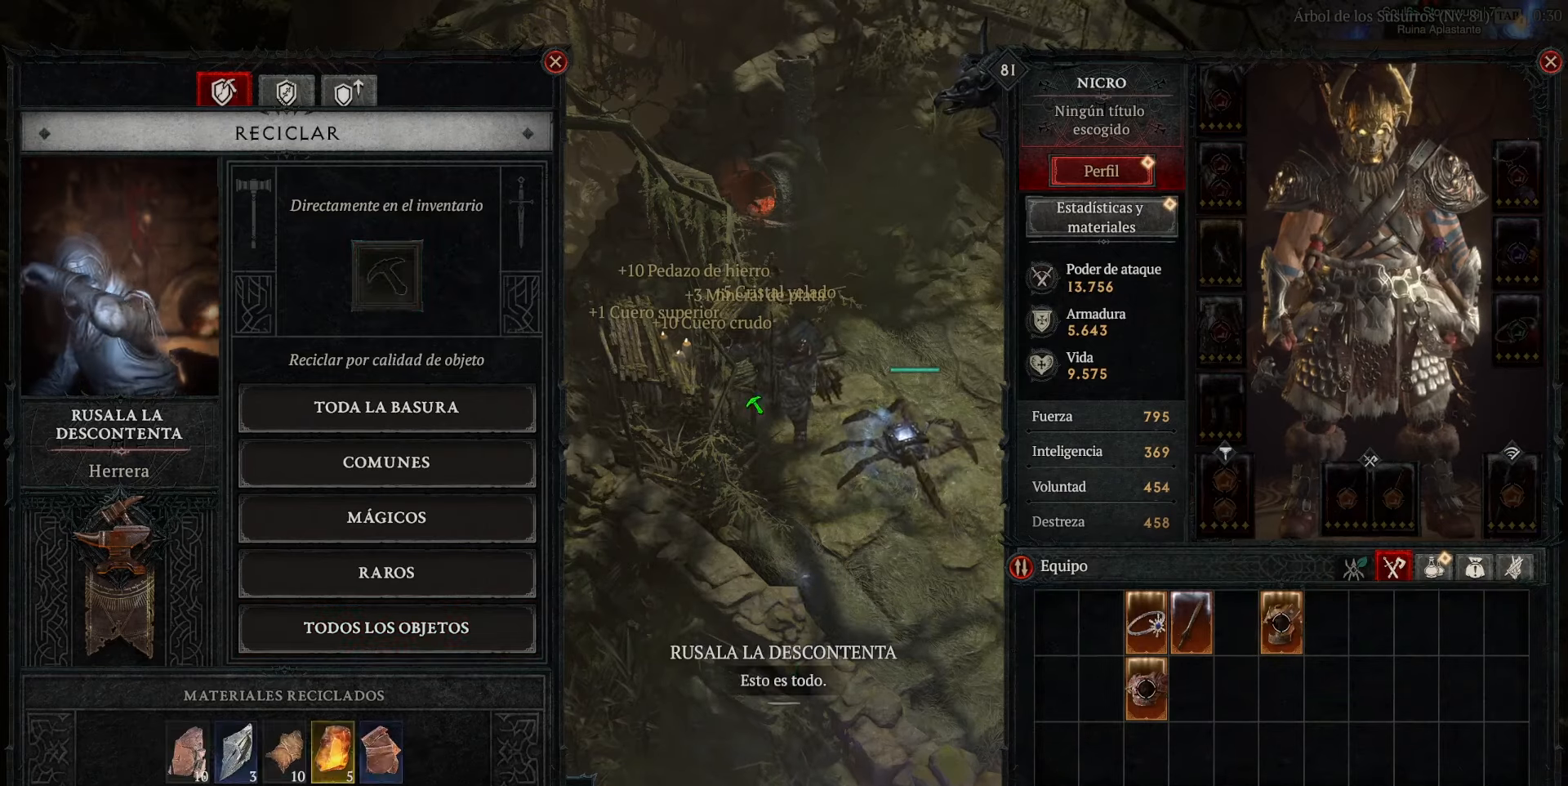
Gameplay with keyboard and mouse; each line is a JSON object with the keys and mouse buttons held at the frame after it. "events" lists presses ("down") and releases ("up") of "caps_lock", "ctrl", "shift", "space", "tab", "mouse_left" and "mouse_right" between this image and that frame as [ms after this image, input, new state], when the widget could be followed in between. "mouse_left", "mouse_right" = the "left", "right" buttons of the "mouse" list. No other keys are recorded. Not read: mouse_move.
{"keys": [], "mouse": ["left"], "events": [[480, "mouse_left", "down"]]}
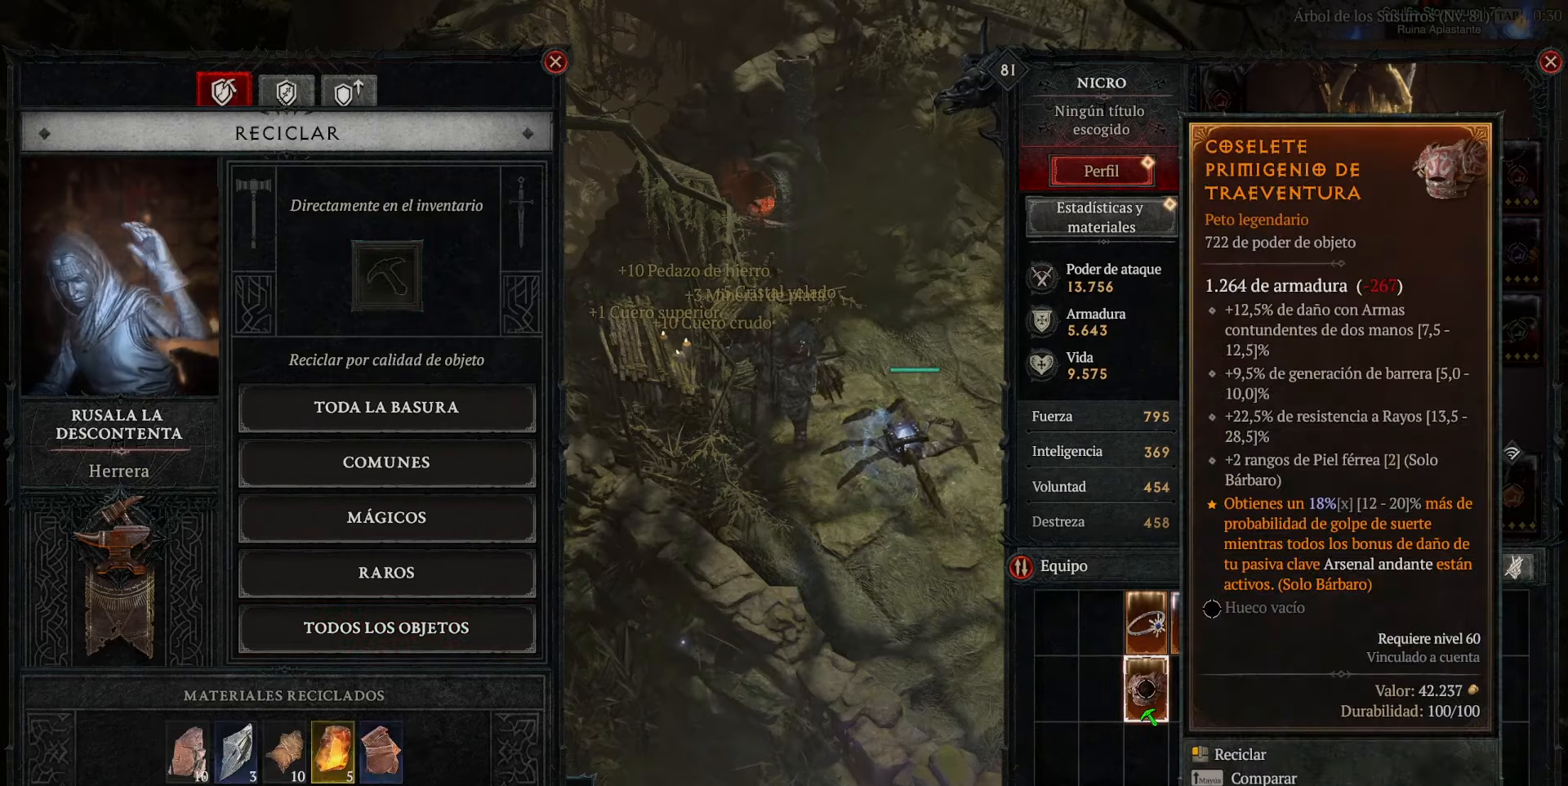
{"keys": [], "mouse": [], "events": [[40, "mouse_left", "up"], [320, "mouse_left", "down"], [440, "mouse_left", "up"]]}
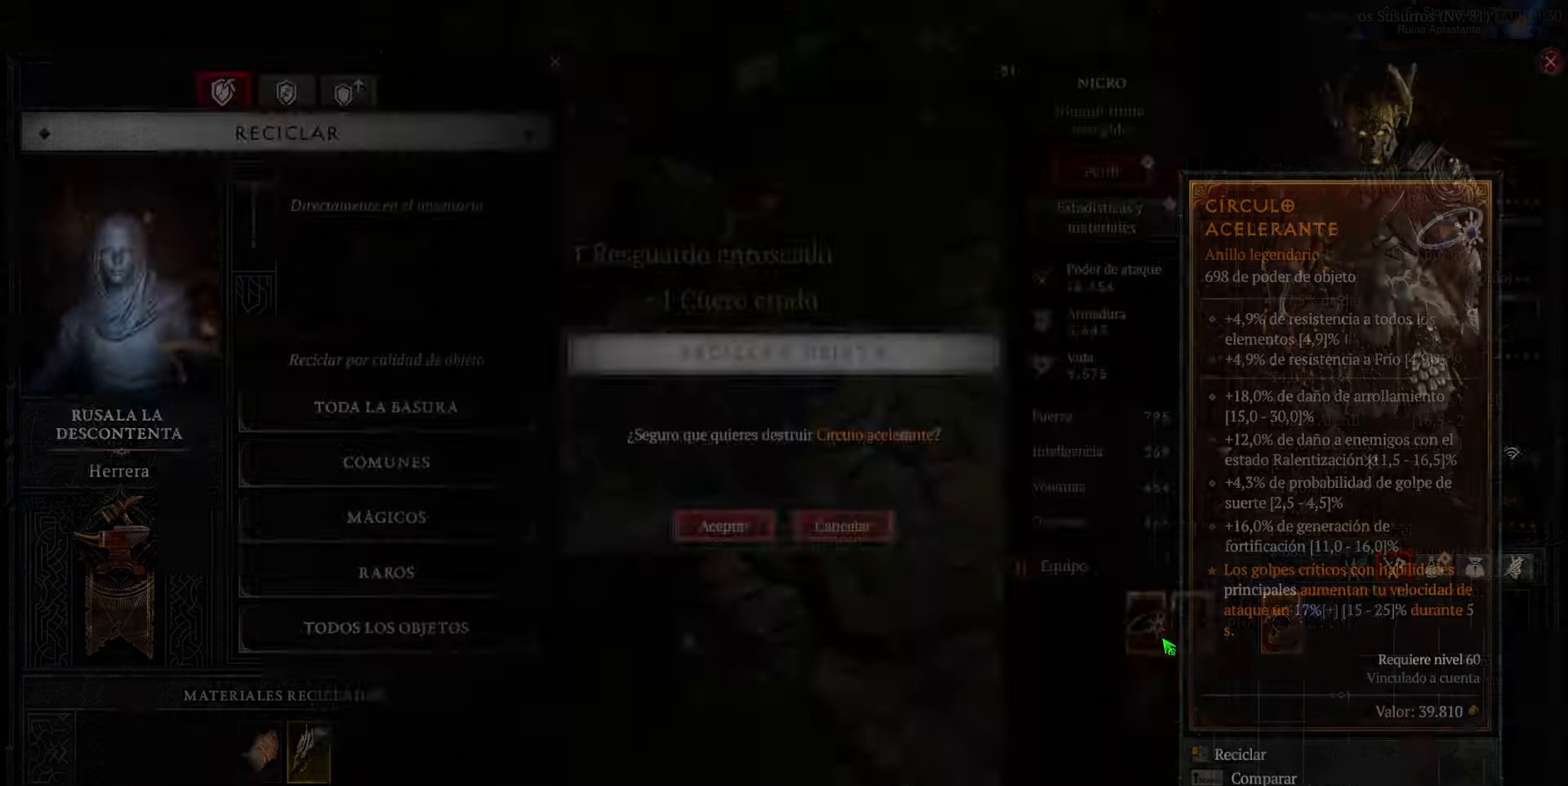
{"keys": [], "mouse": [], "events": [[280, "mouse_left", "down"], [360, "mouse_left", "up"]]}
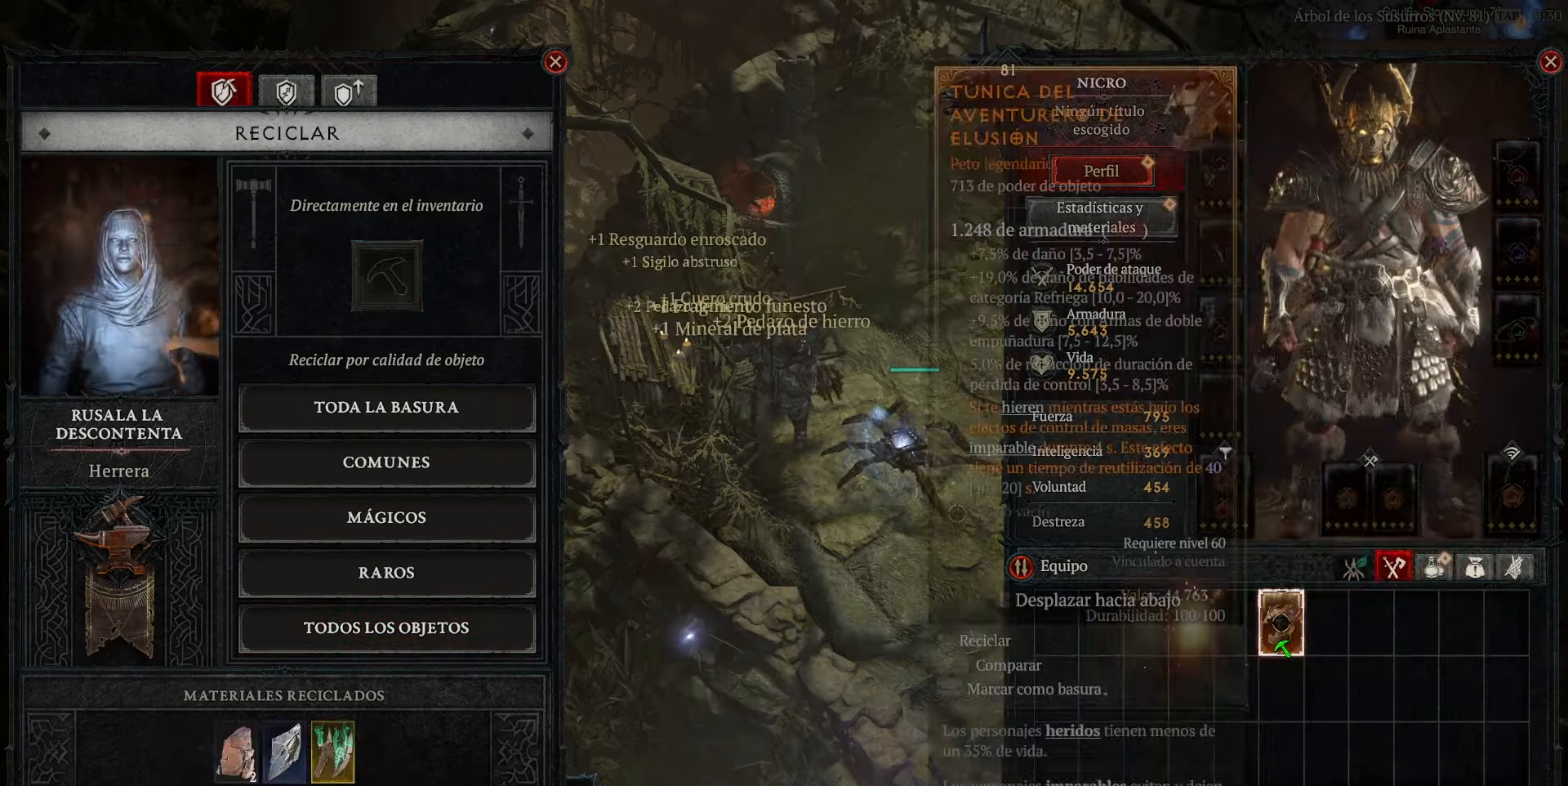
{"keys": [], "mouse": ["right"], "events": [[120, "mouse_left", "down"], [240, "mouse_left", "up"], [440, "mouse_right", "down"]]}
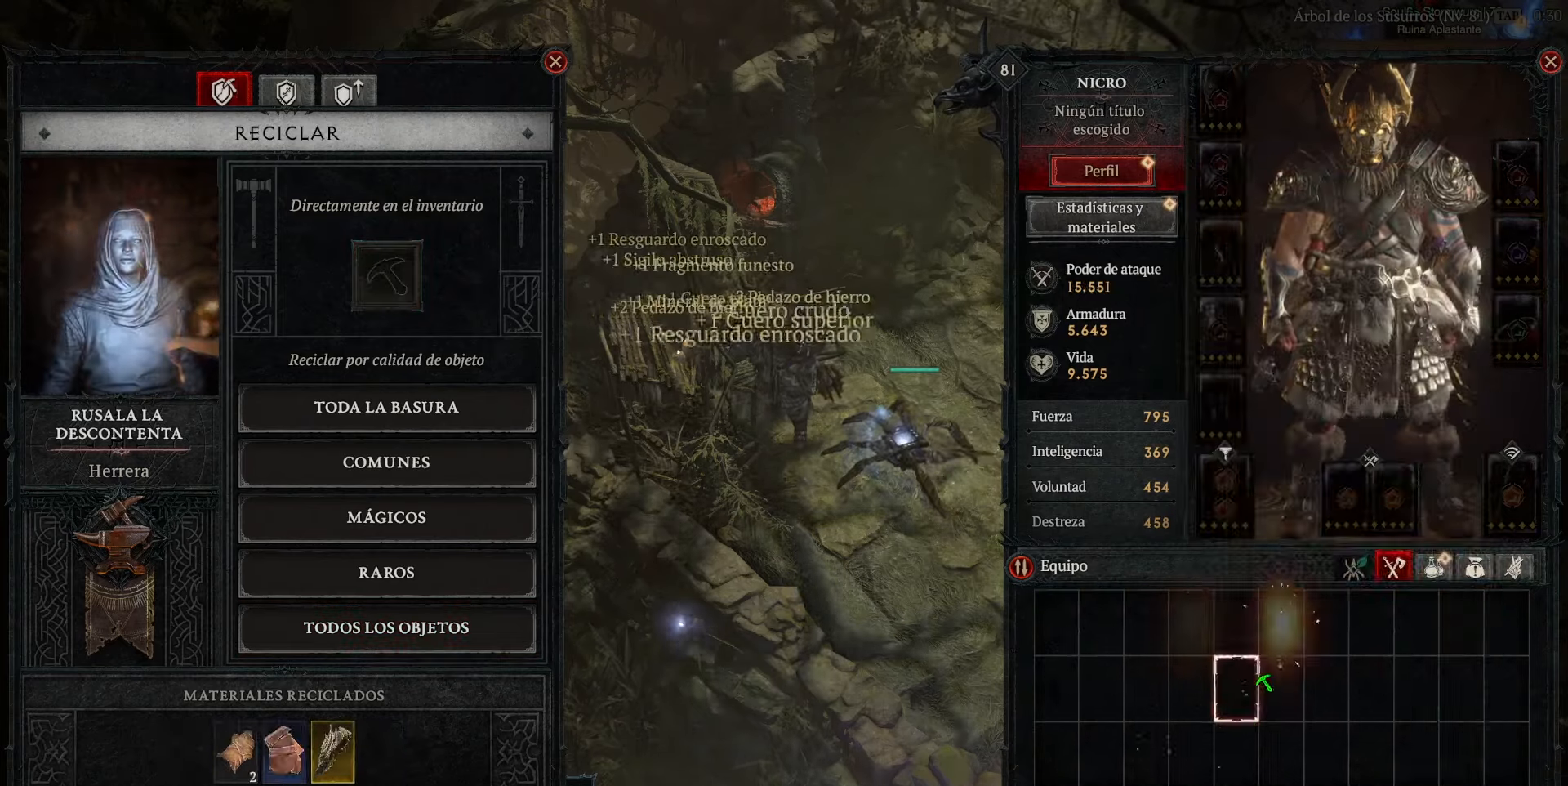
{"keys": [], "mouse": [], "events": [[80, "mouse_right", "up"], [200, "space", "down"], [320, "space", "up"]]}
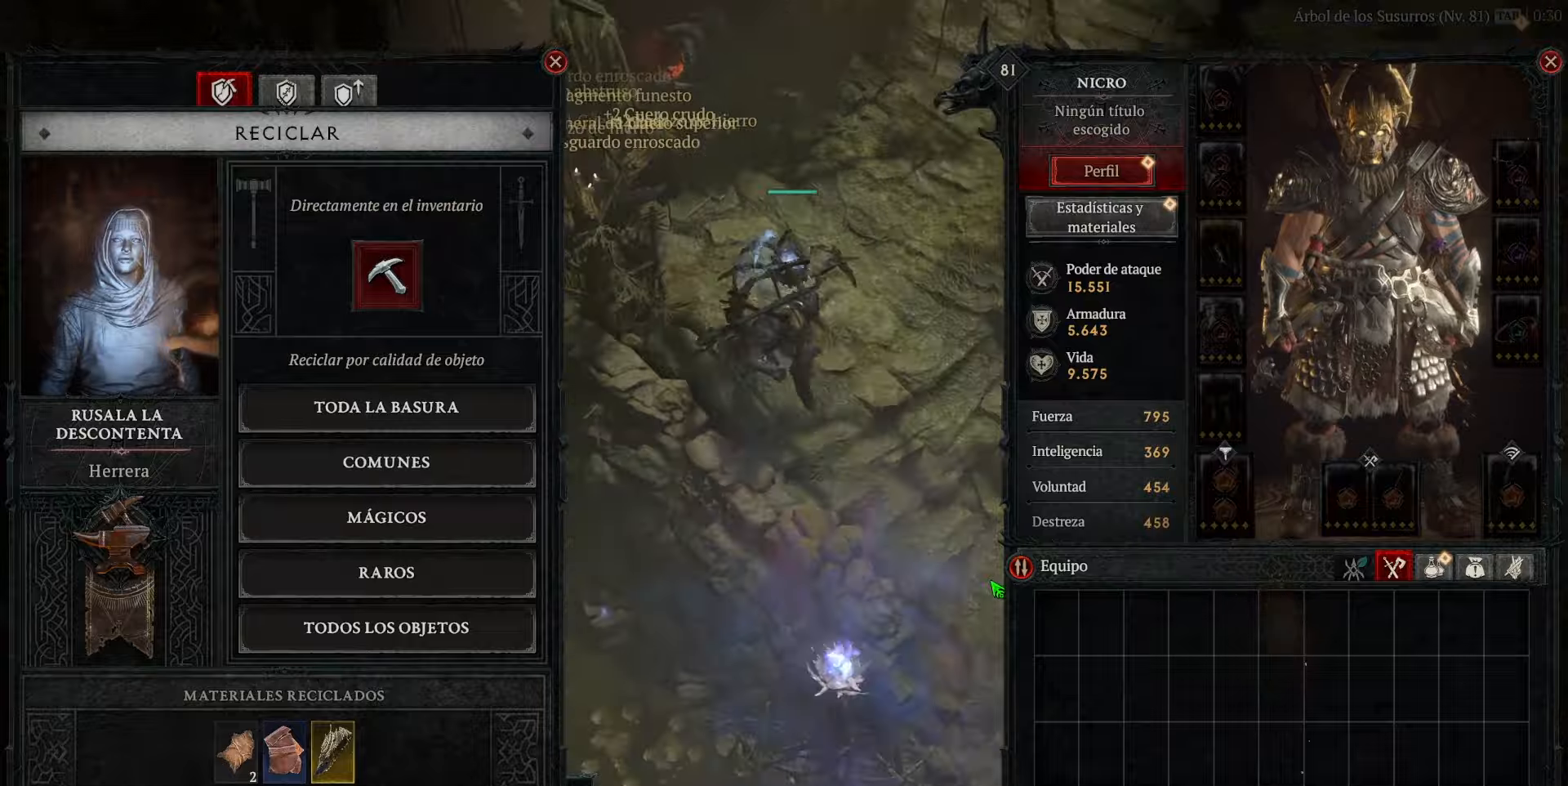
{"keys": [], "mouse": ["left"], "events": [[120, "mouse_left", "down"]]}
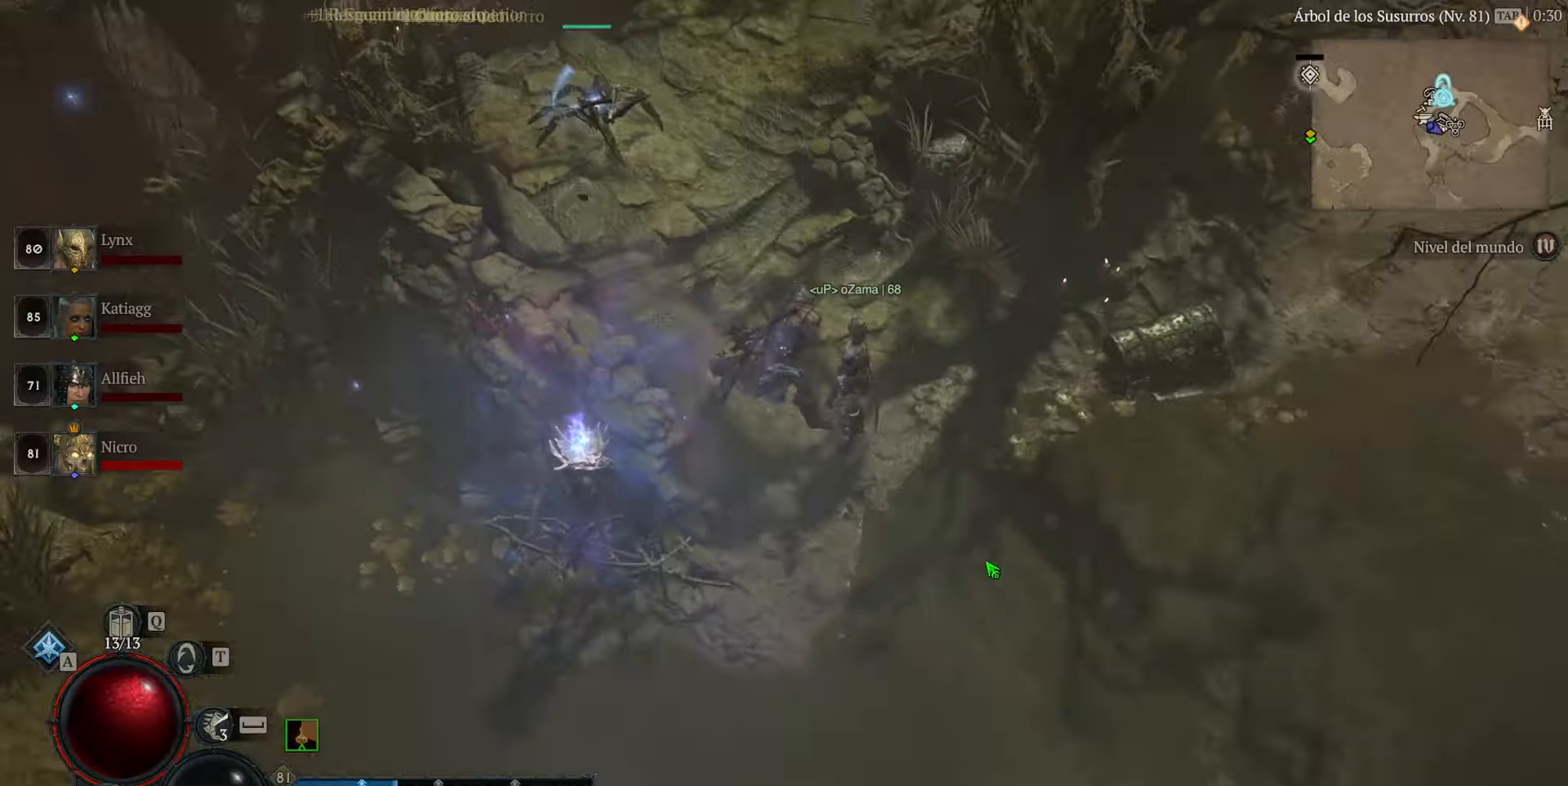
{"keys": [], "mouse": [], "events": [[480, "mouse_left", "up"]]}
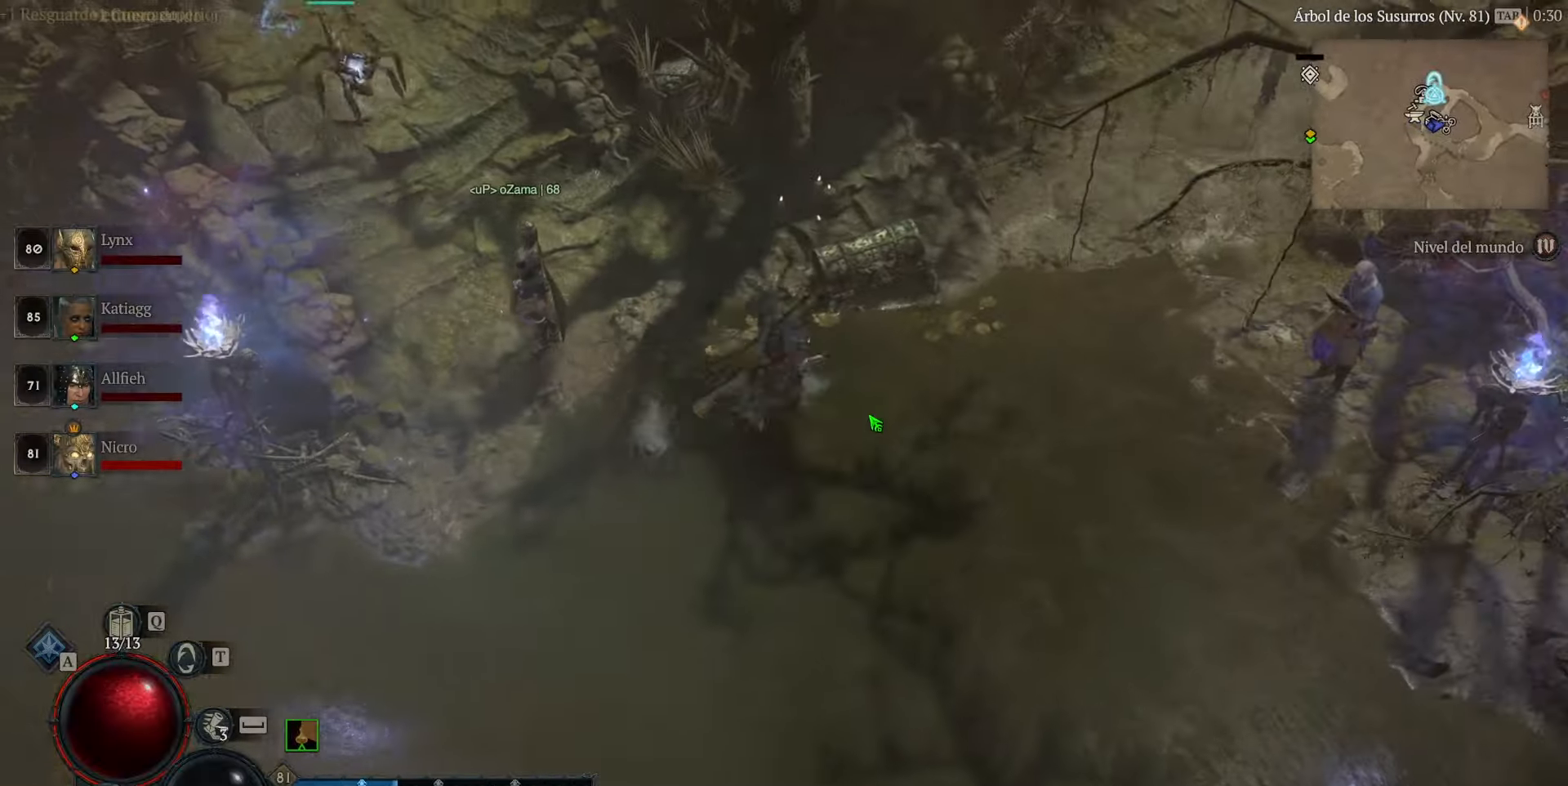
{"keys": [], "mouse": [], "events": []}
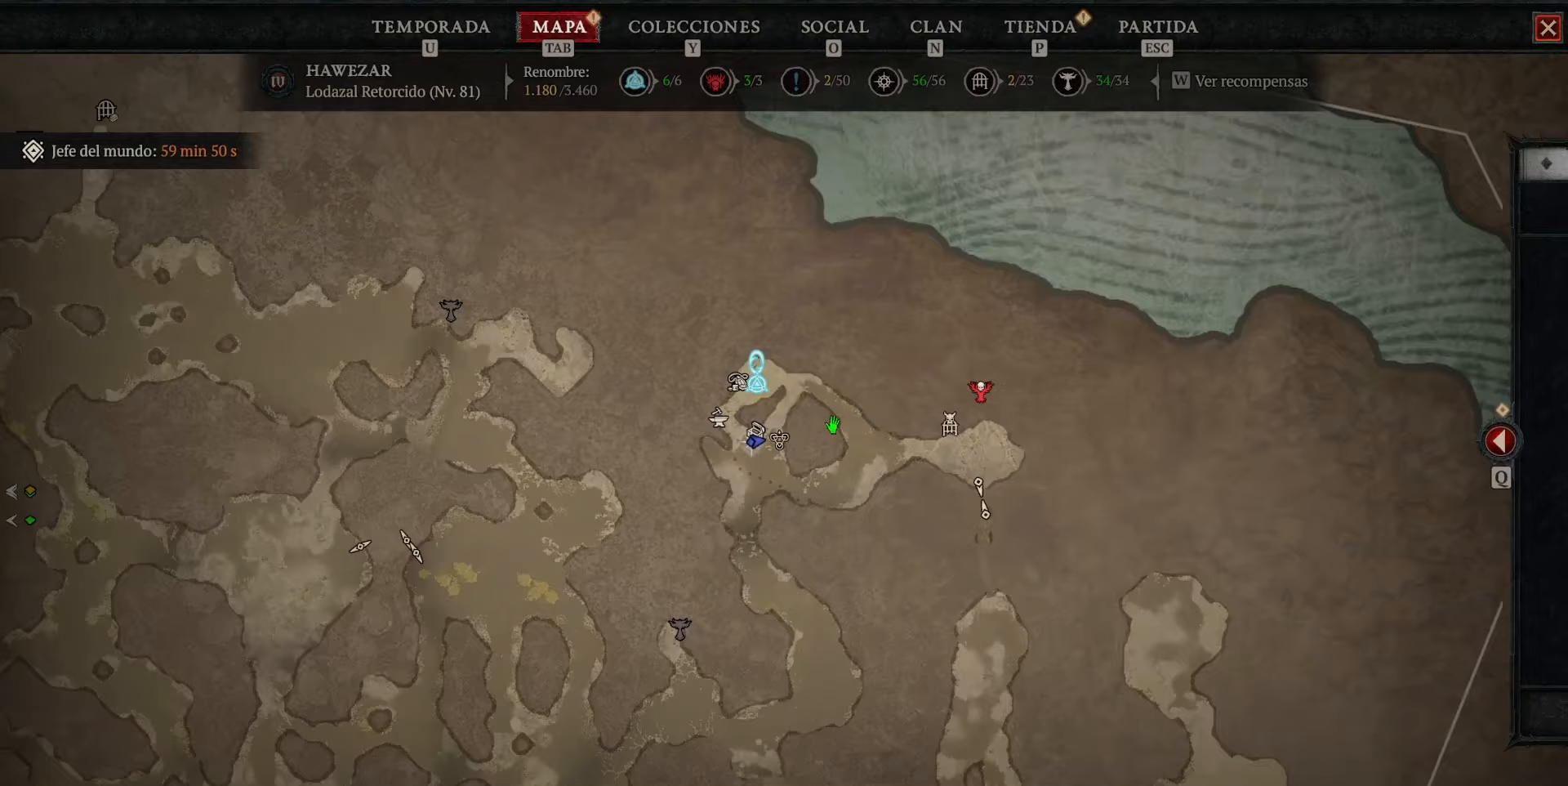
{"keys": [], "mouse": [], "events": []}
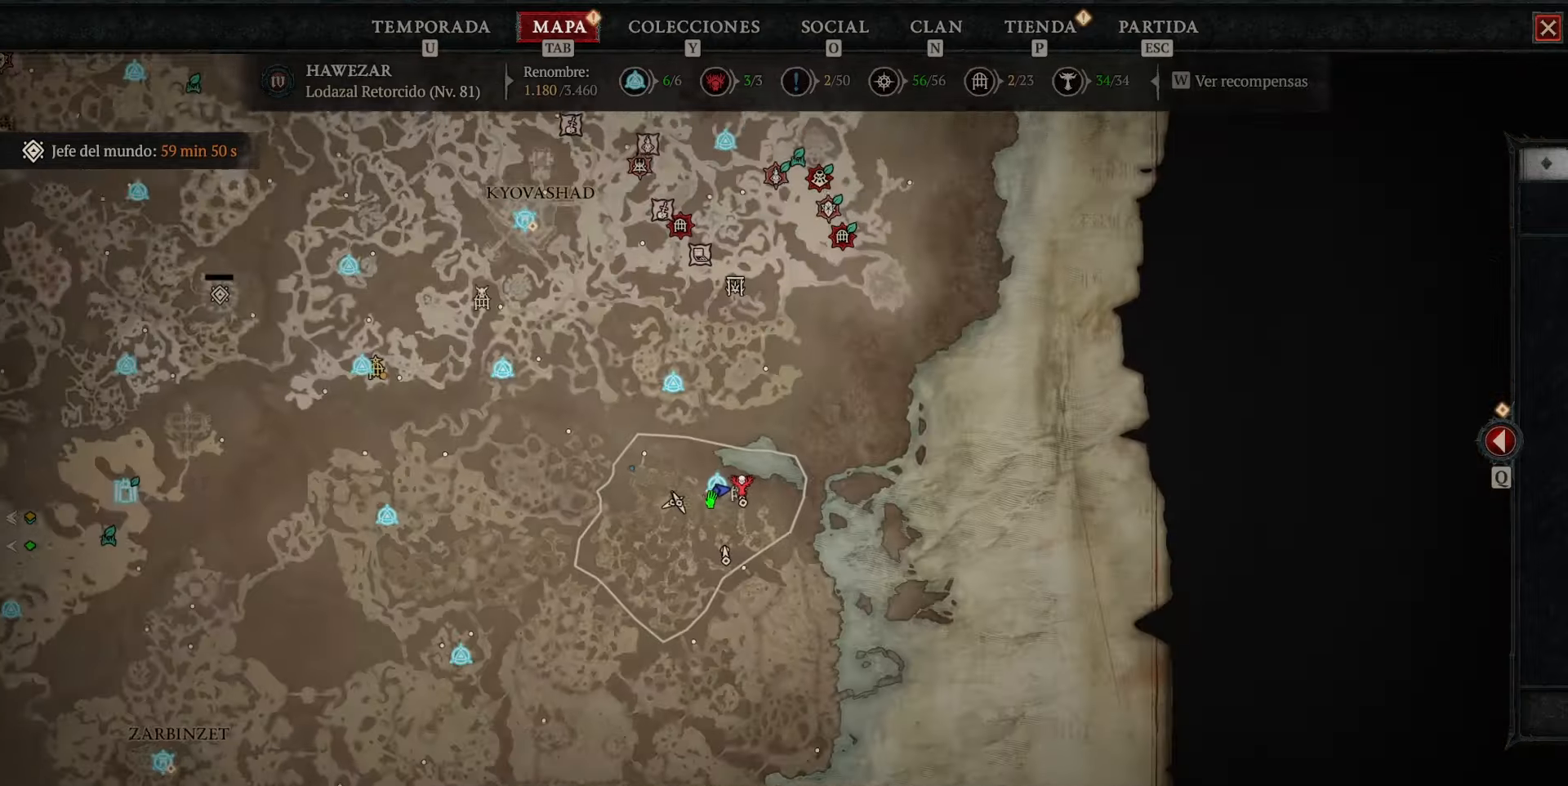
{"keys": [], "mouse": [], "events": []}
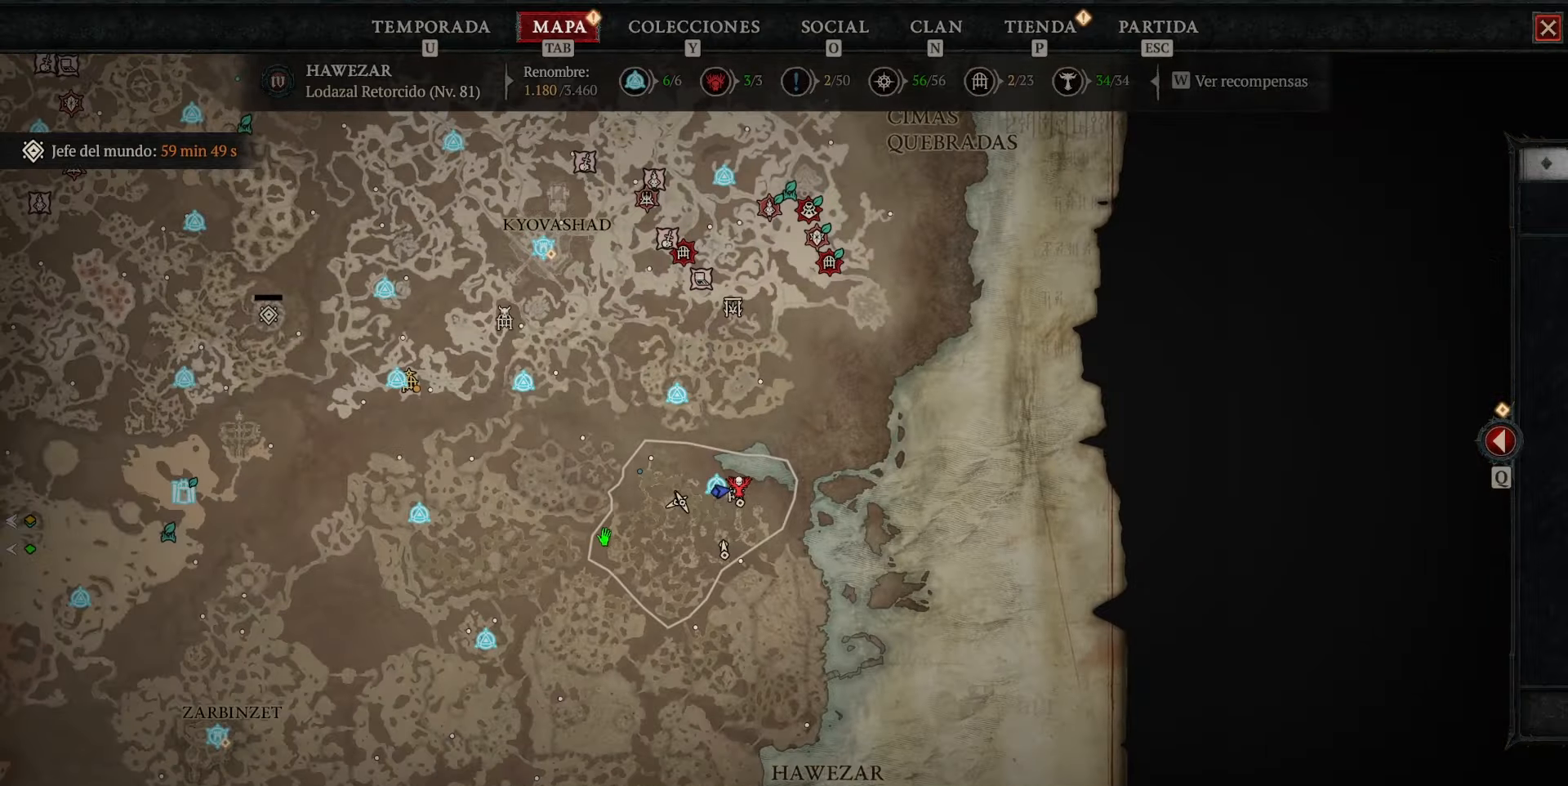
{"keys": [], "mouse": [], "events": []}
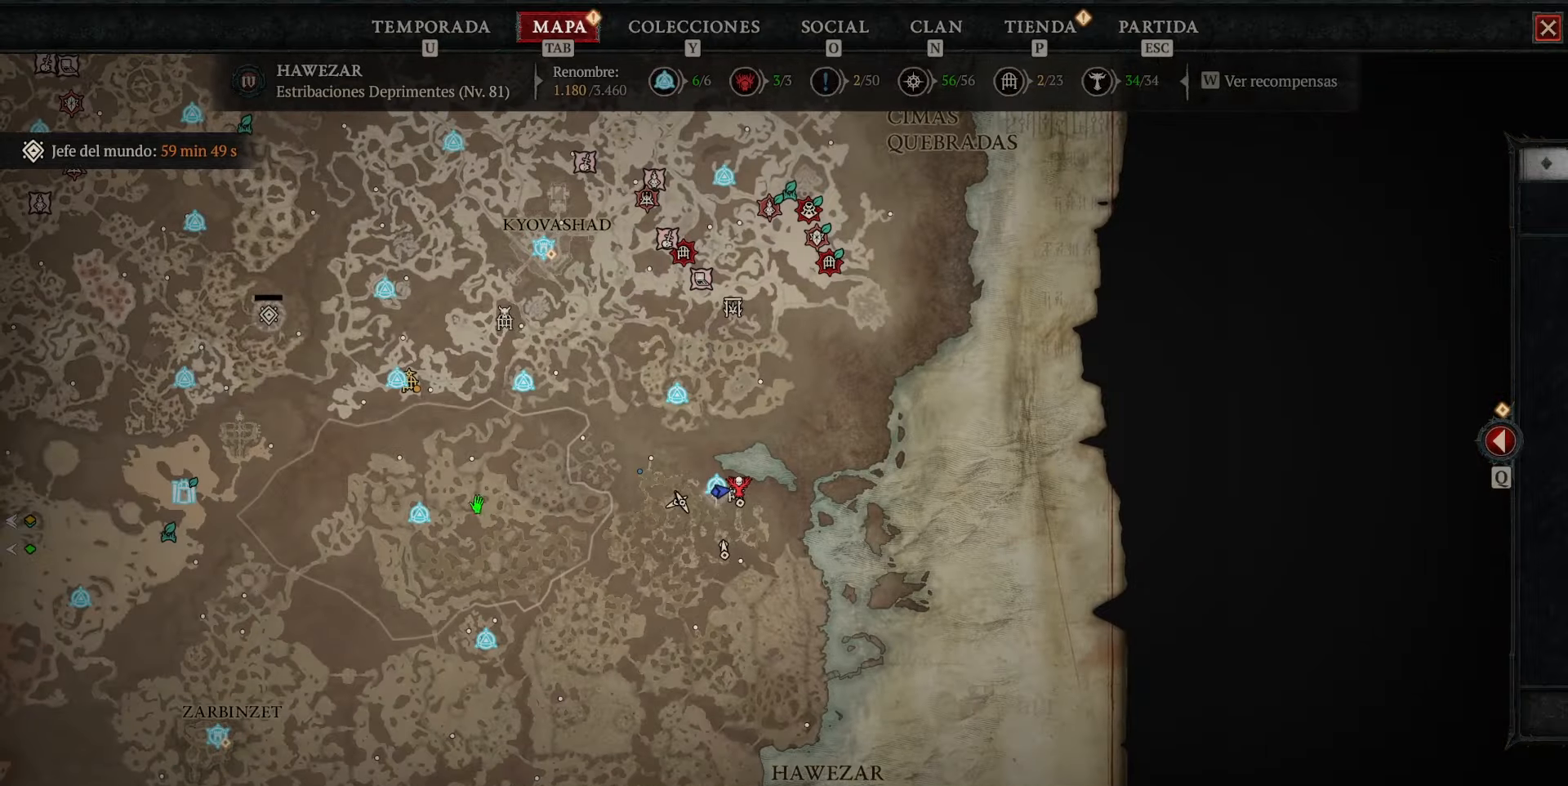
{"keys": [], "mouse": [], "events": [[40, "mouse_left", "down"], [360, "mouse_left", "up"]]}
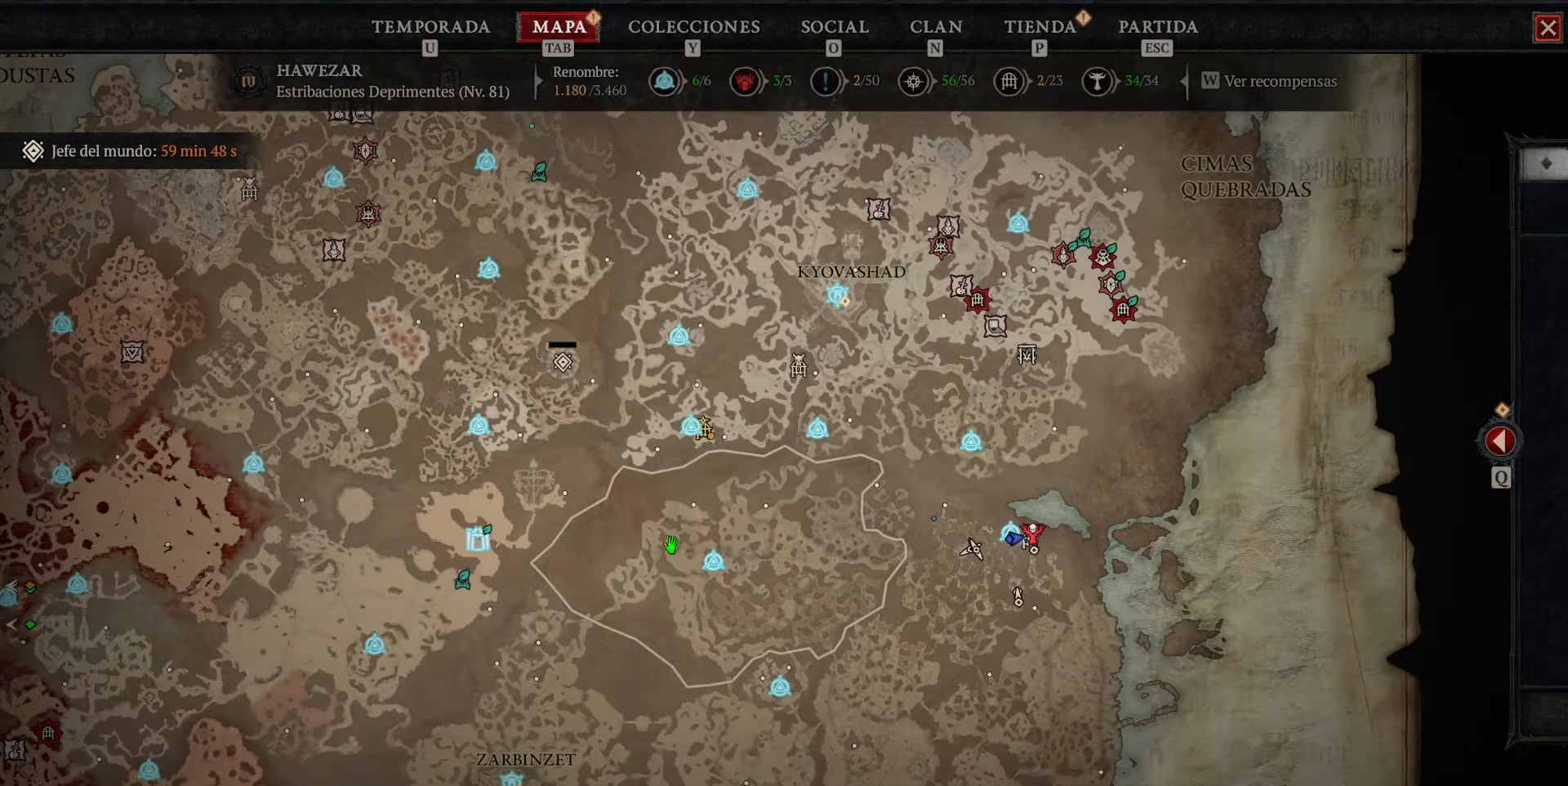
{"keys": [], "mouse": ["left"], "events": [[520, "mouse_left", "down"]]}
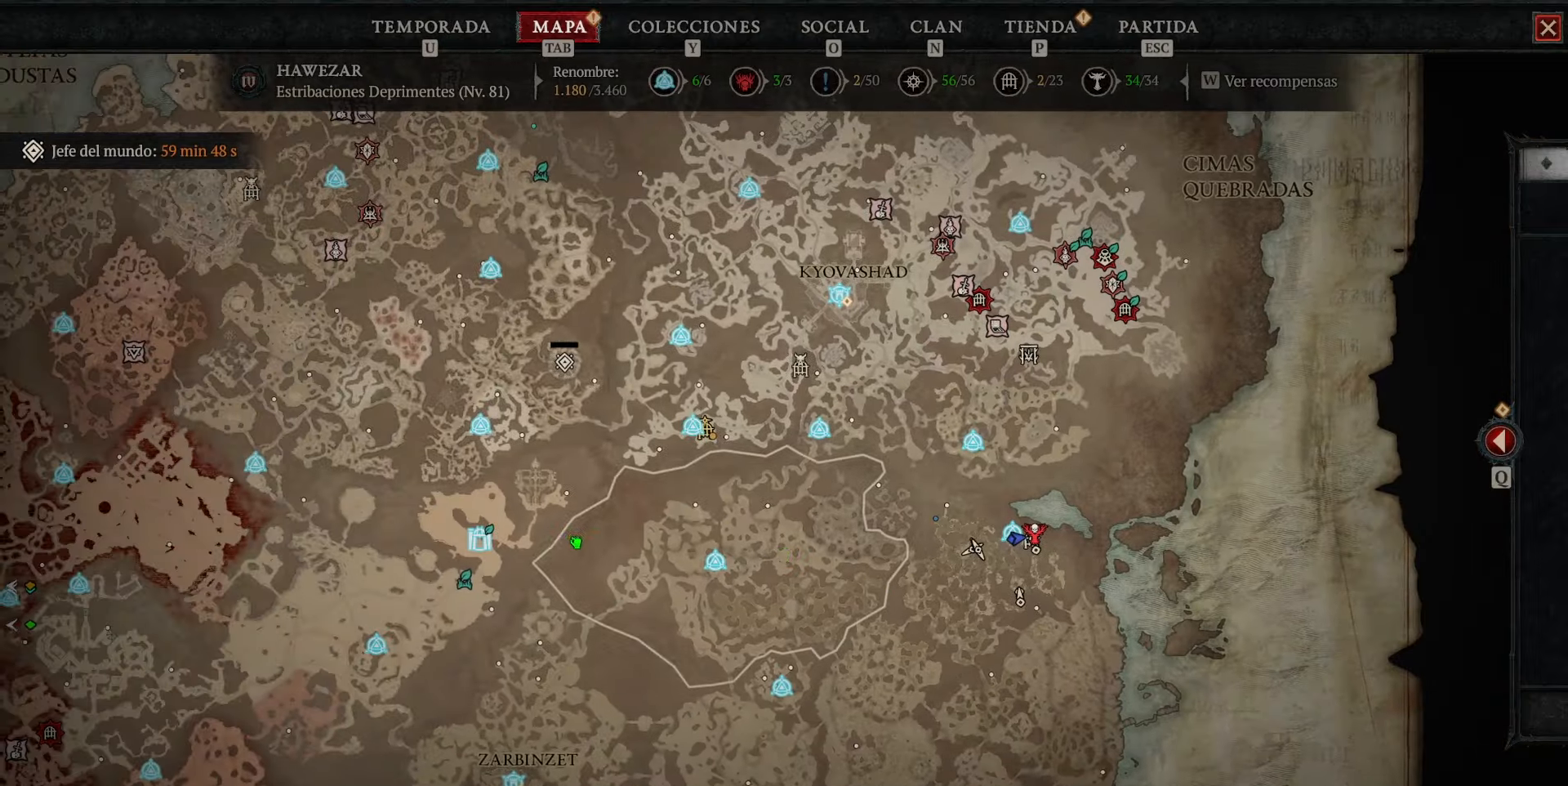
{"keys": [], "mouse": [], "events": [[320, "mouse_left", "up"]]}
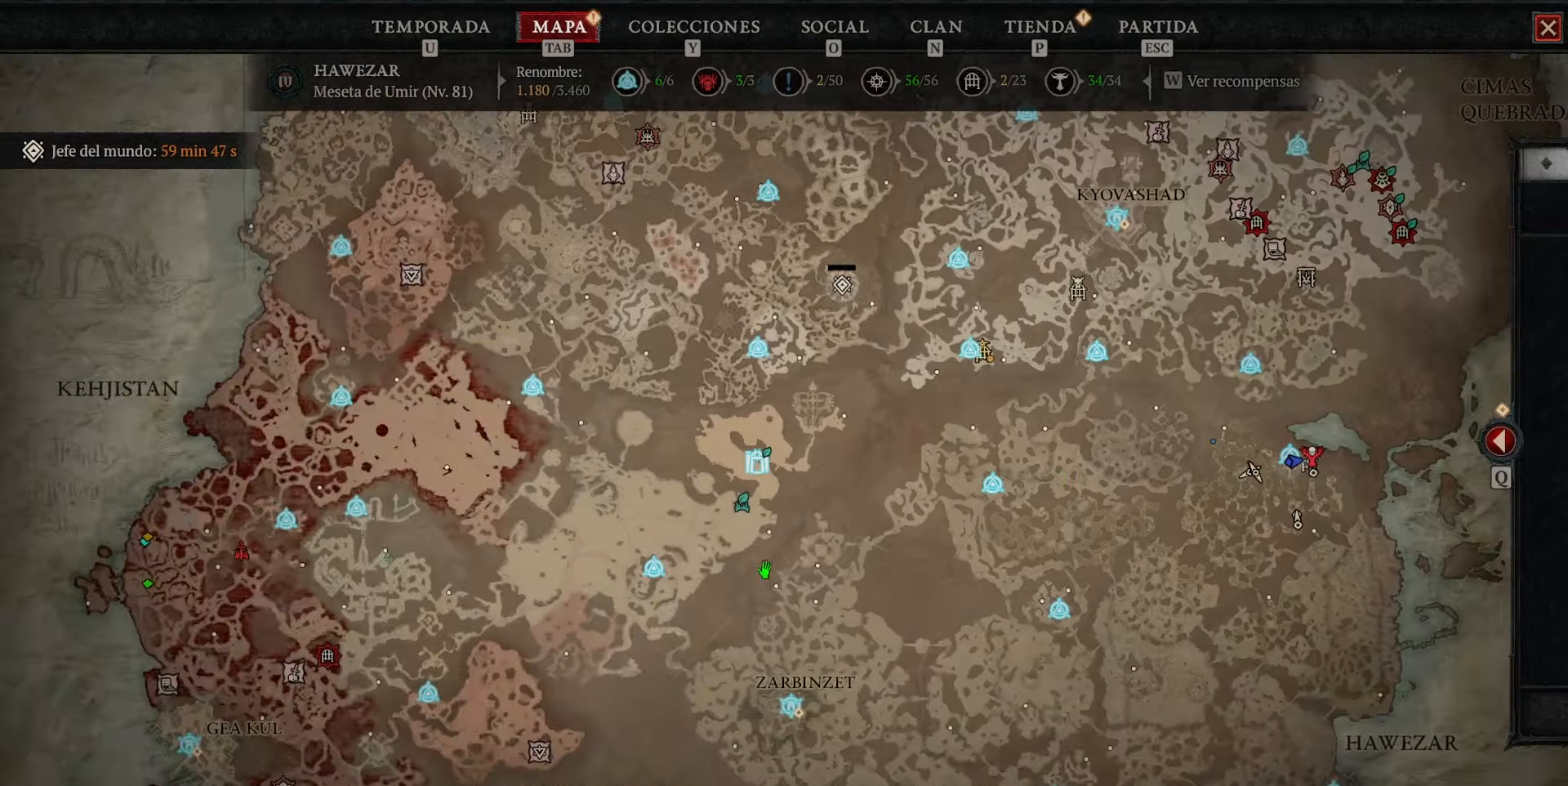
{"keys": [], "mouse": [], "events": []}
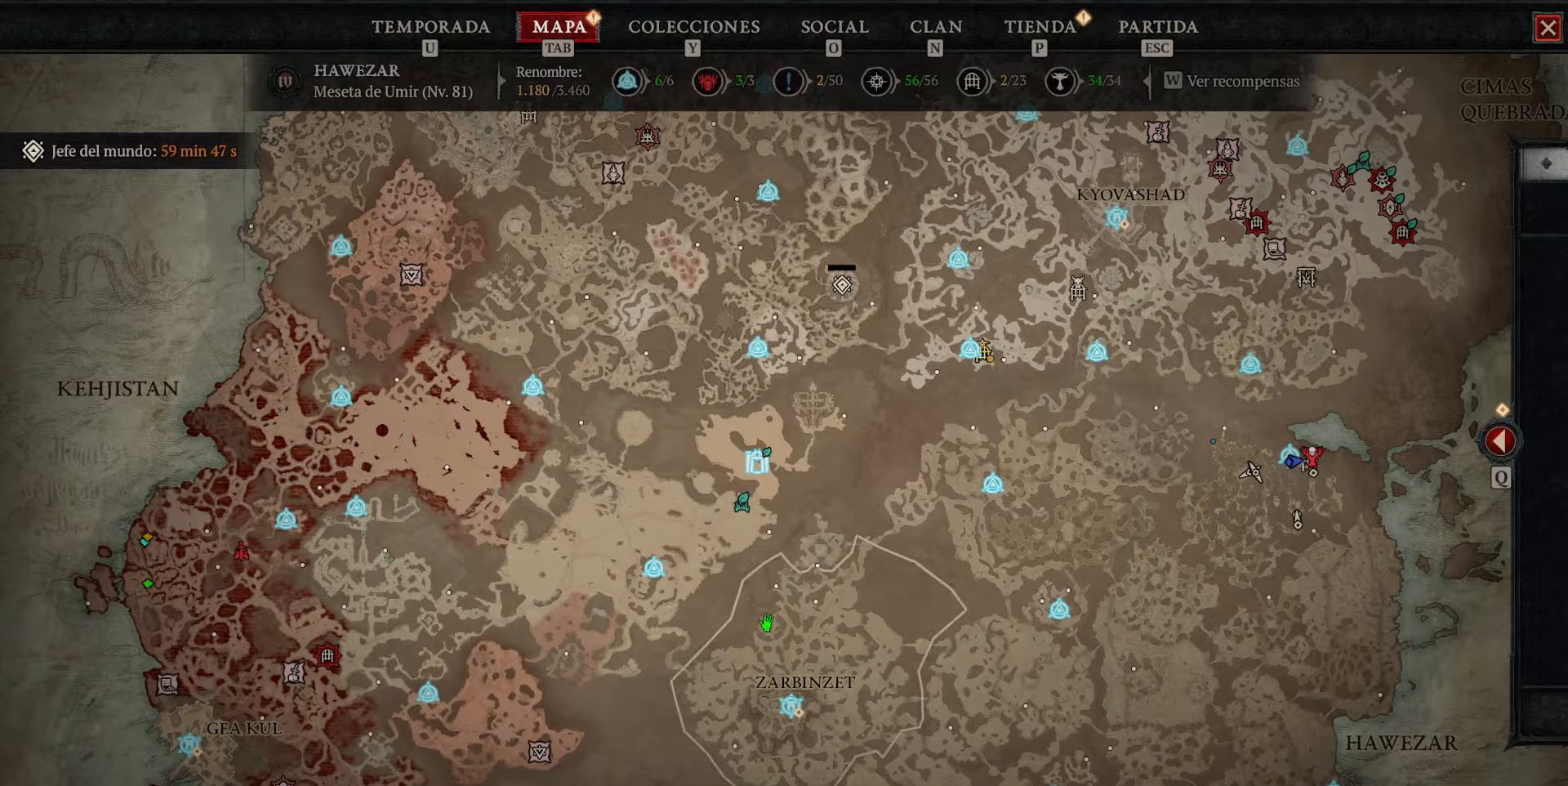
{"keys": [], "mouse": [], "events": [[40, "mouse_left", "down"], [360, "mouse_left", "up"]]}
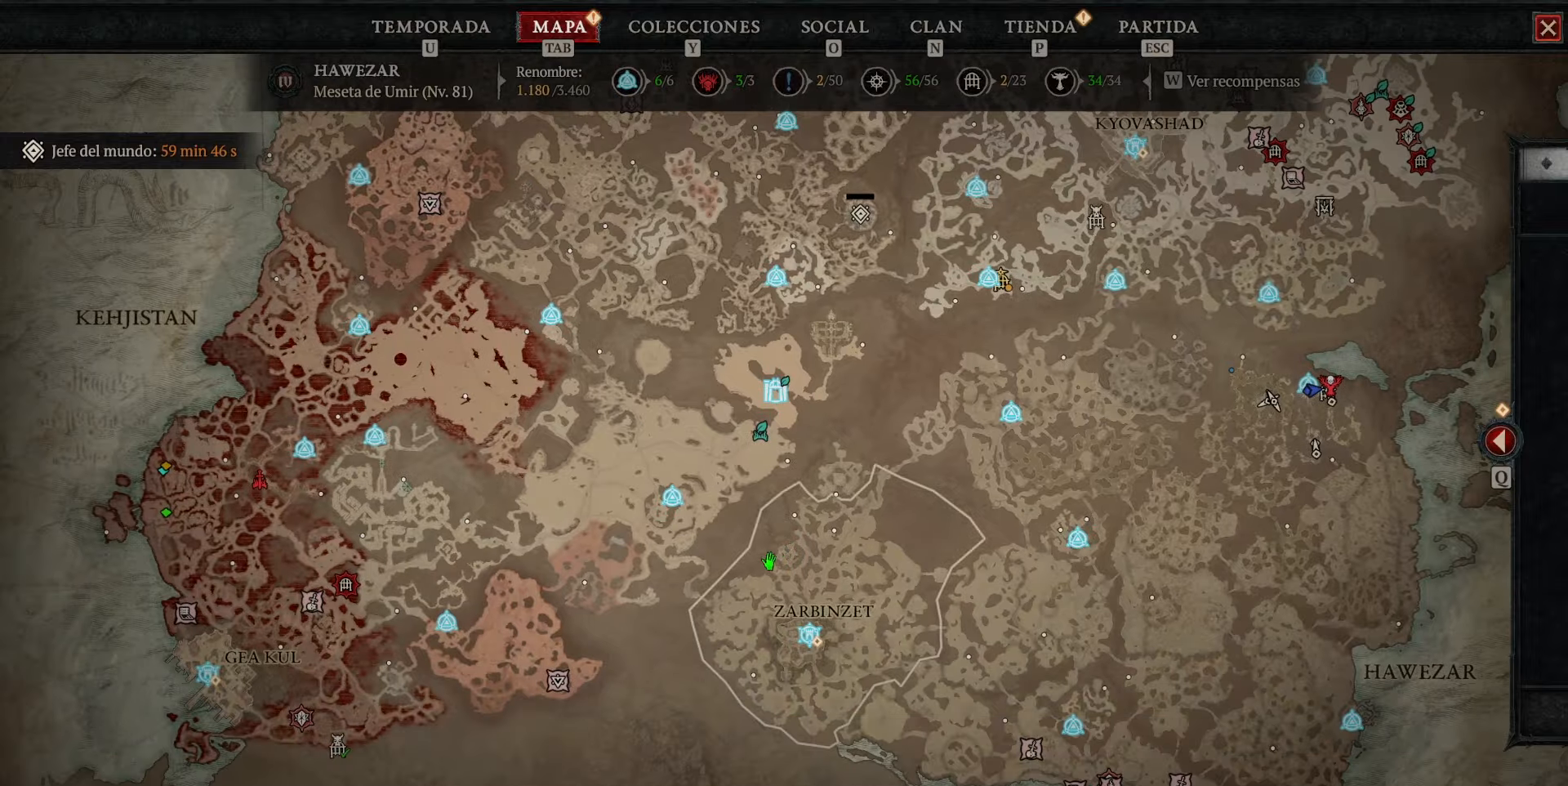
{"keys": [], "mouse": [], "events": []}
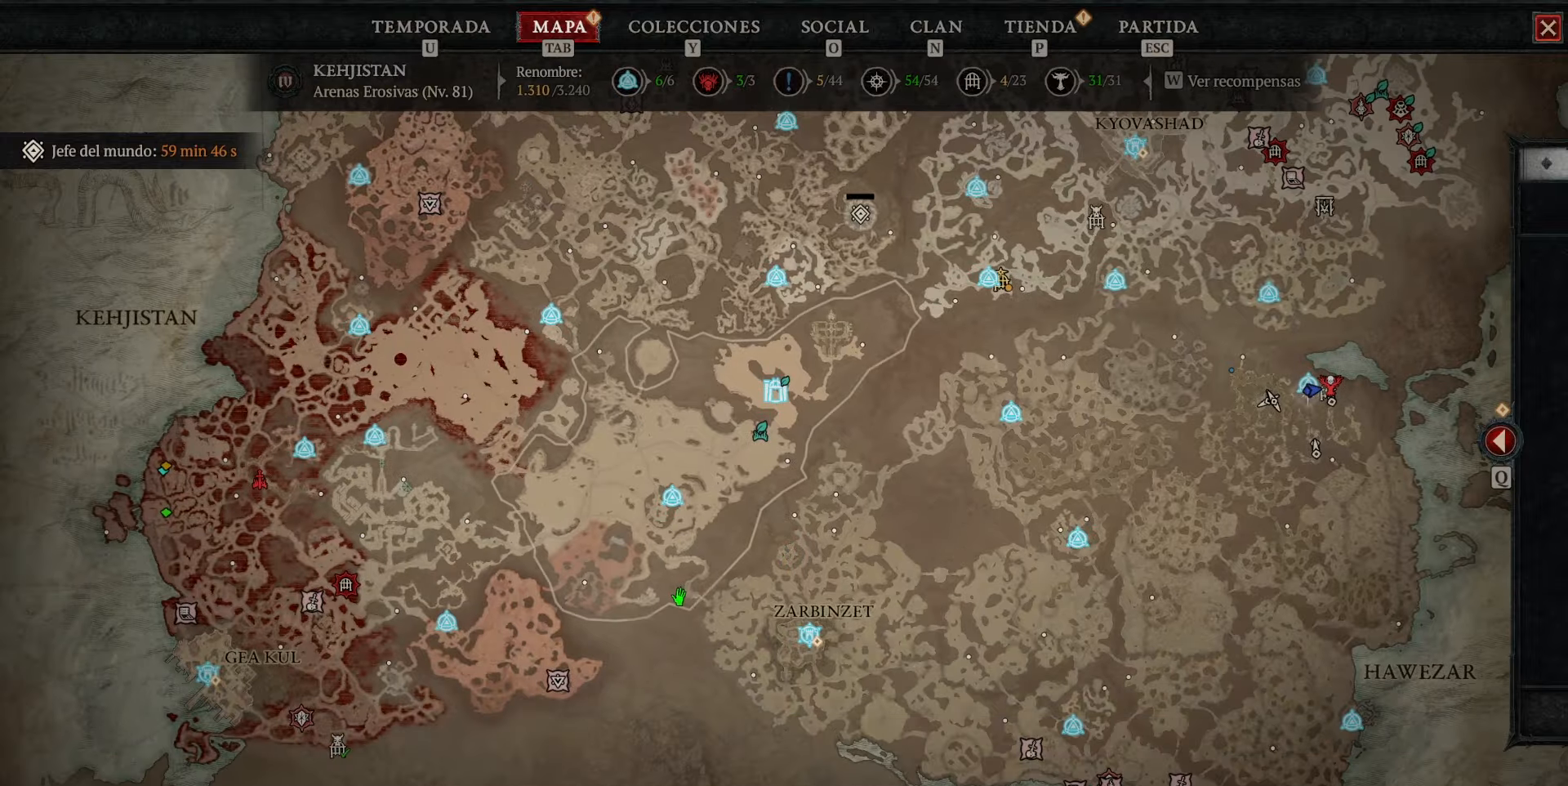
{"keys": [], "mouse": [], "events": []}
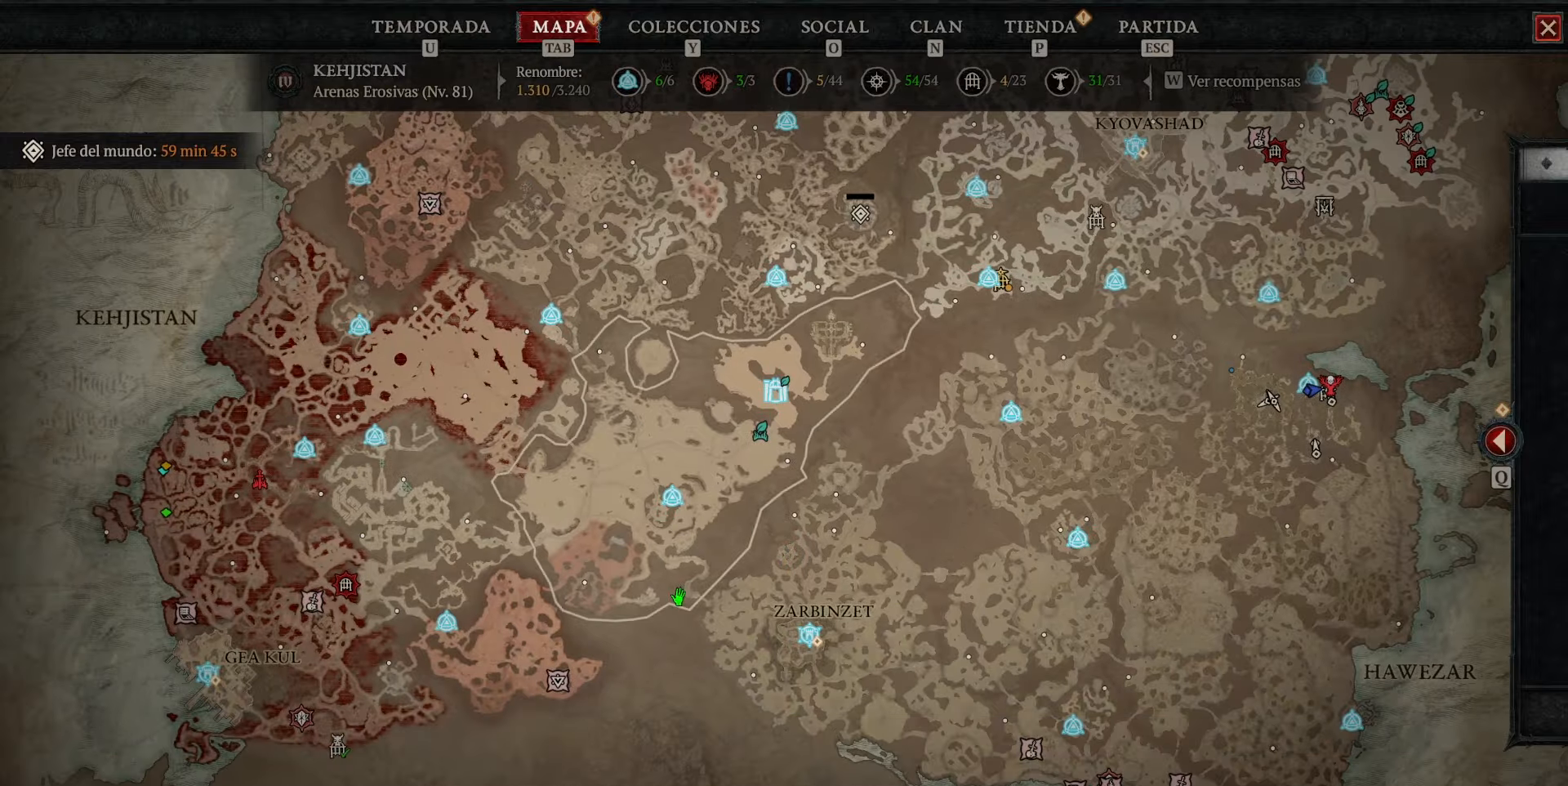
{"keys": [], "mouse": [], "events": []}
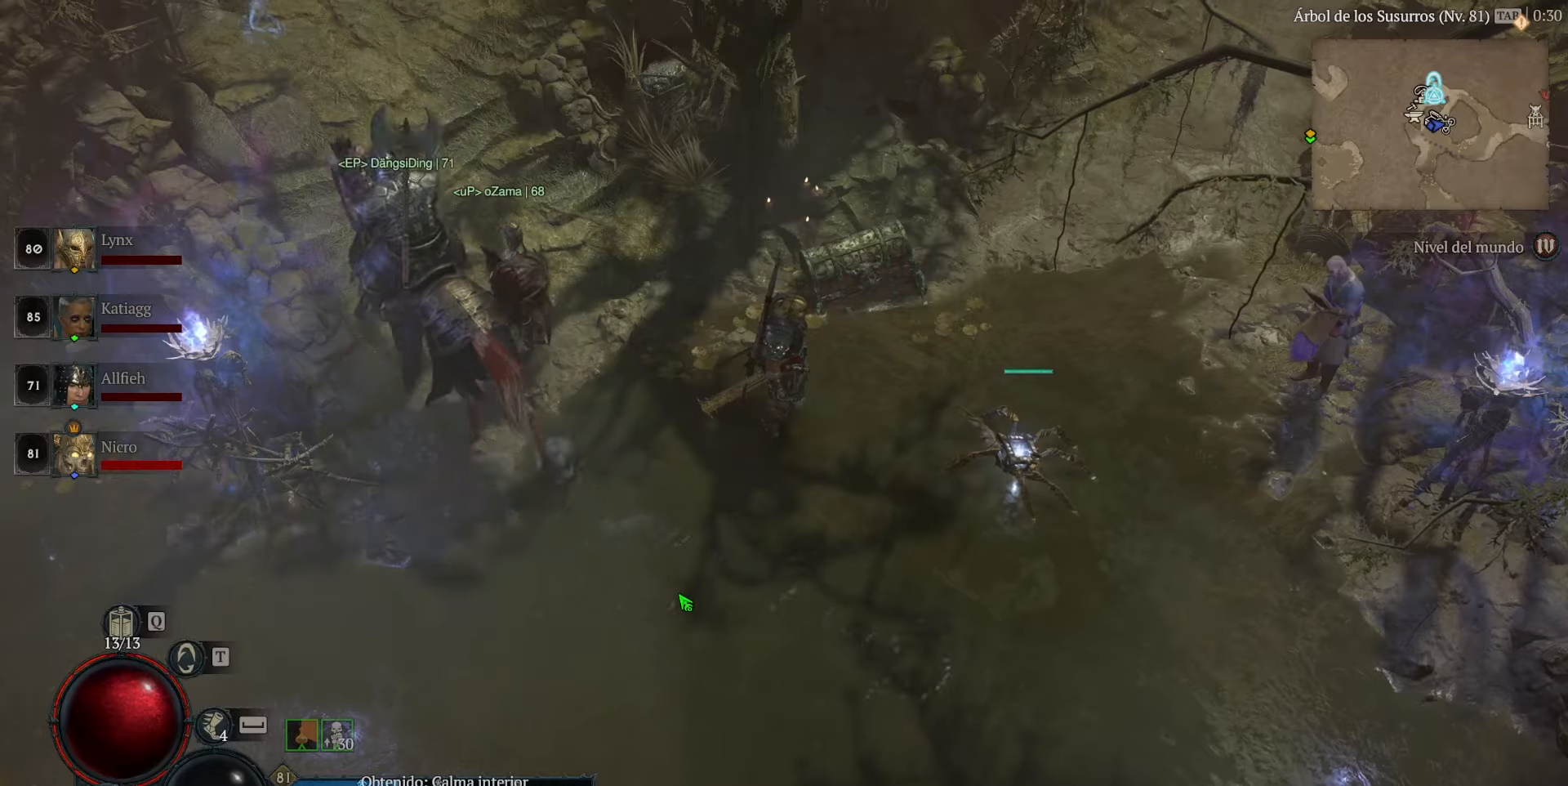
{"keys": [], "mouse": ["left"], "events": [[320, "mouse_left", "down"]]}
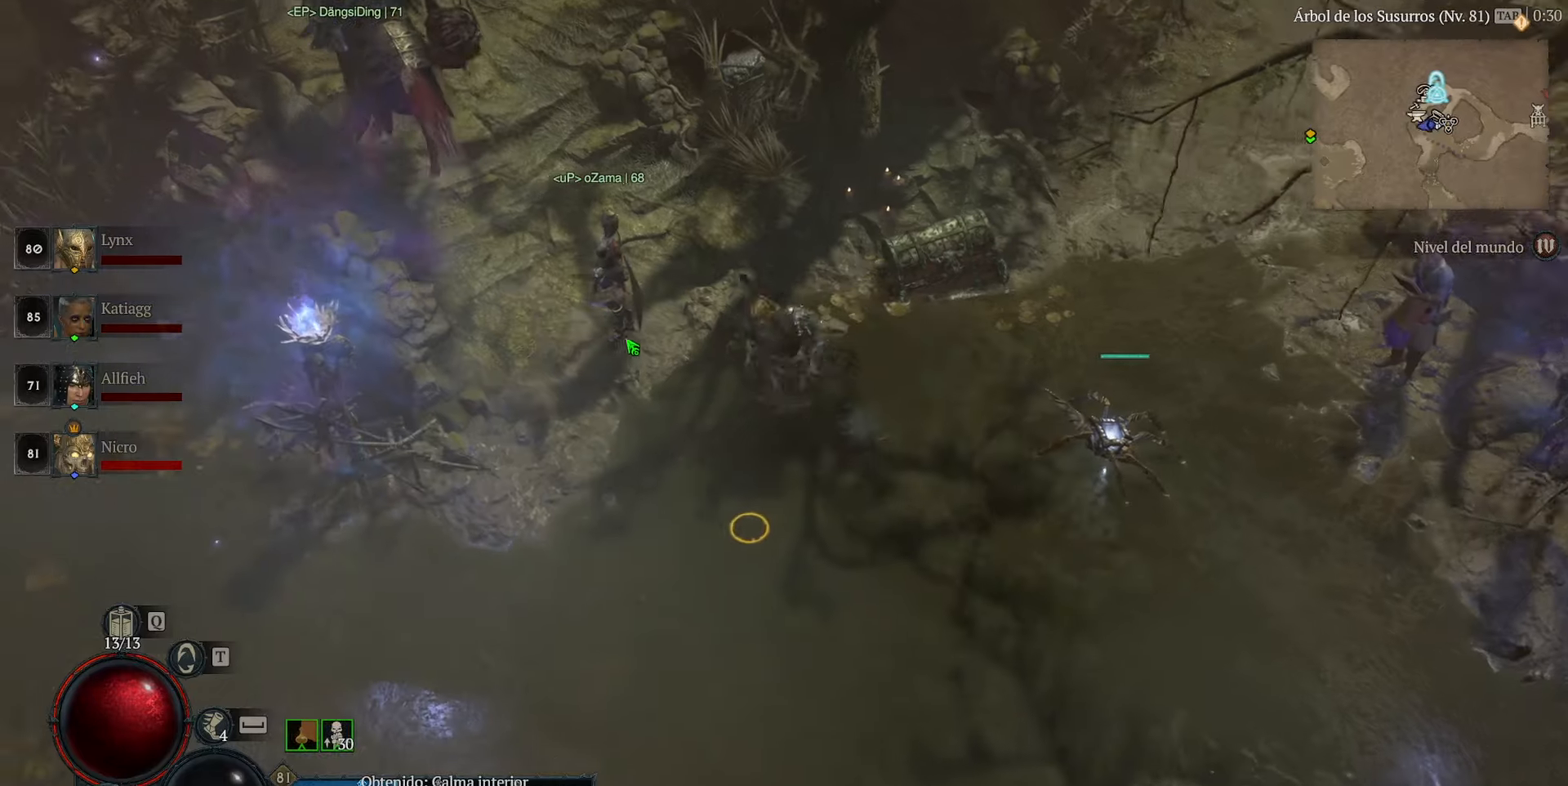
{"keys": [], "mouse": ["left"], "events": []}
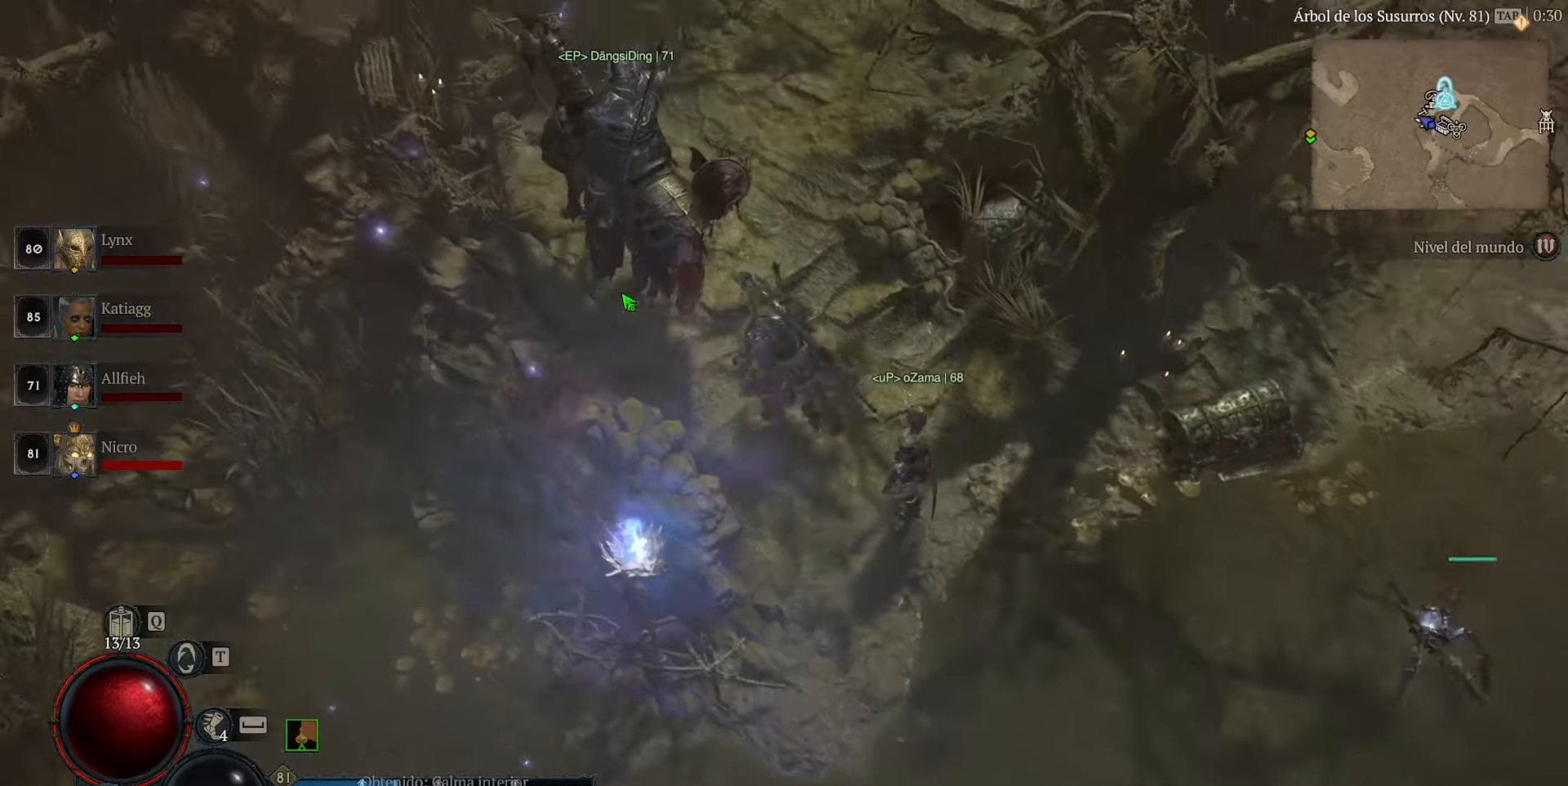
{"keys": [], "mouse": ["left"], "events": []}
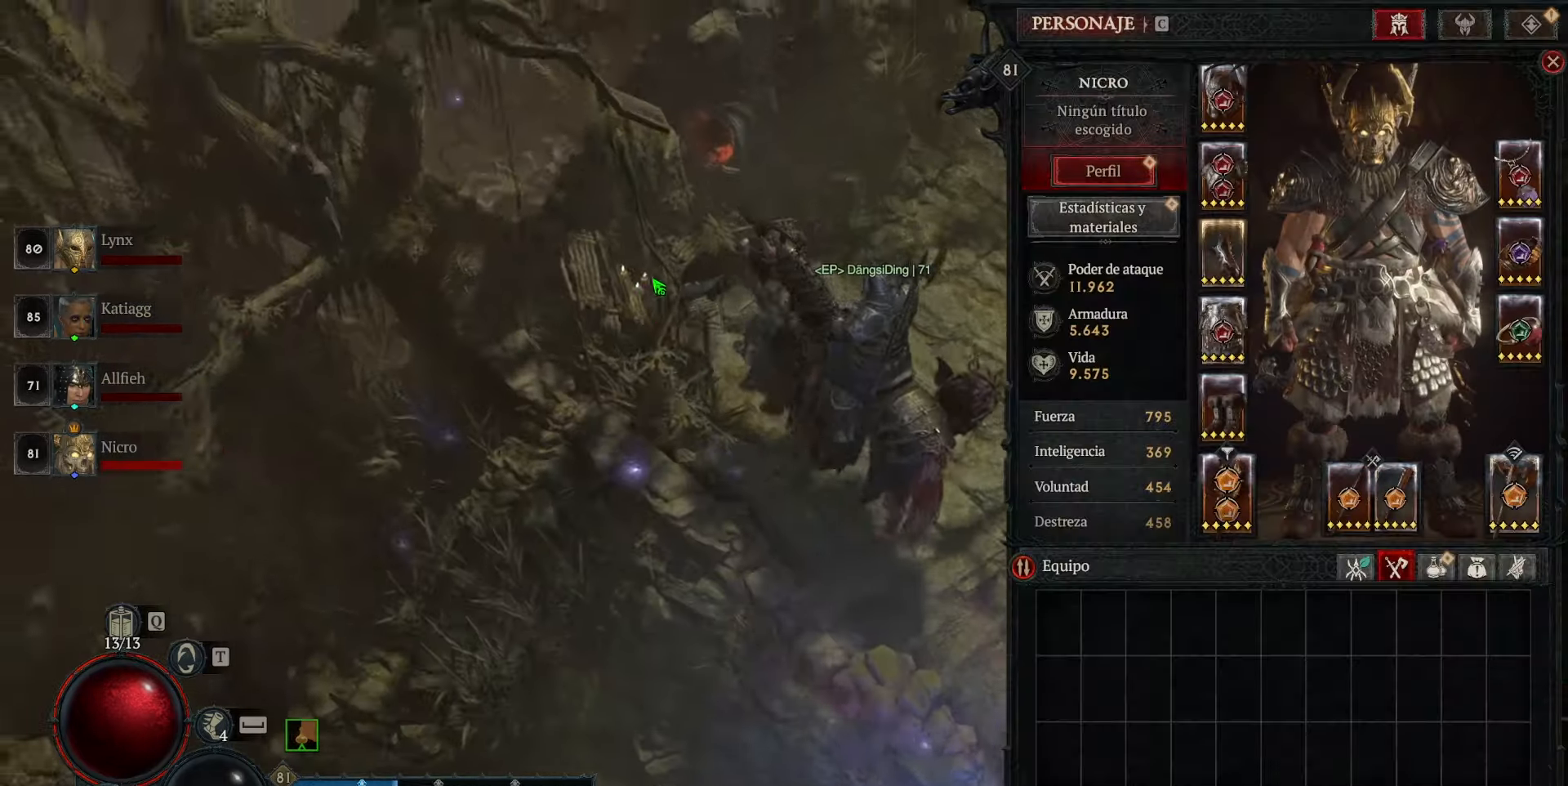
{"keys": [], "mouse": ["left"], "events": []}
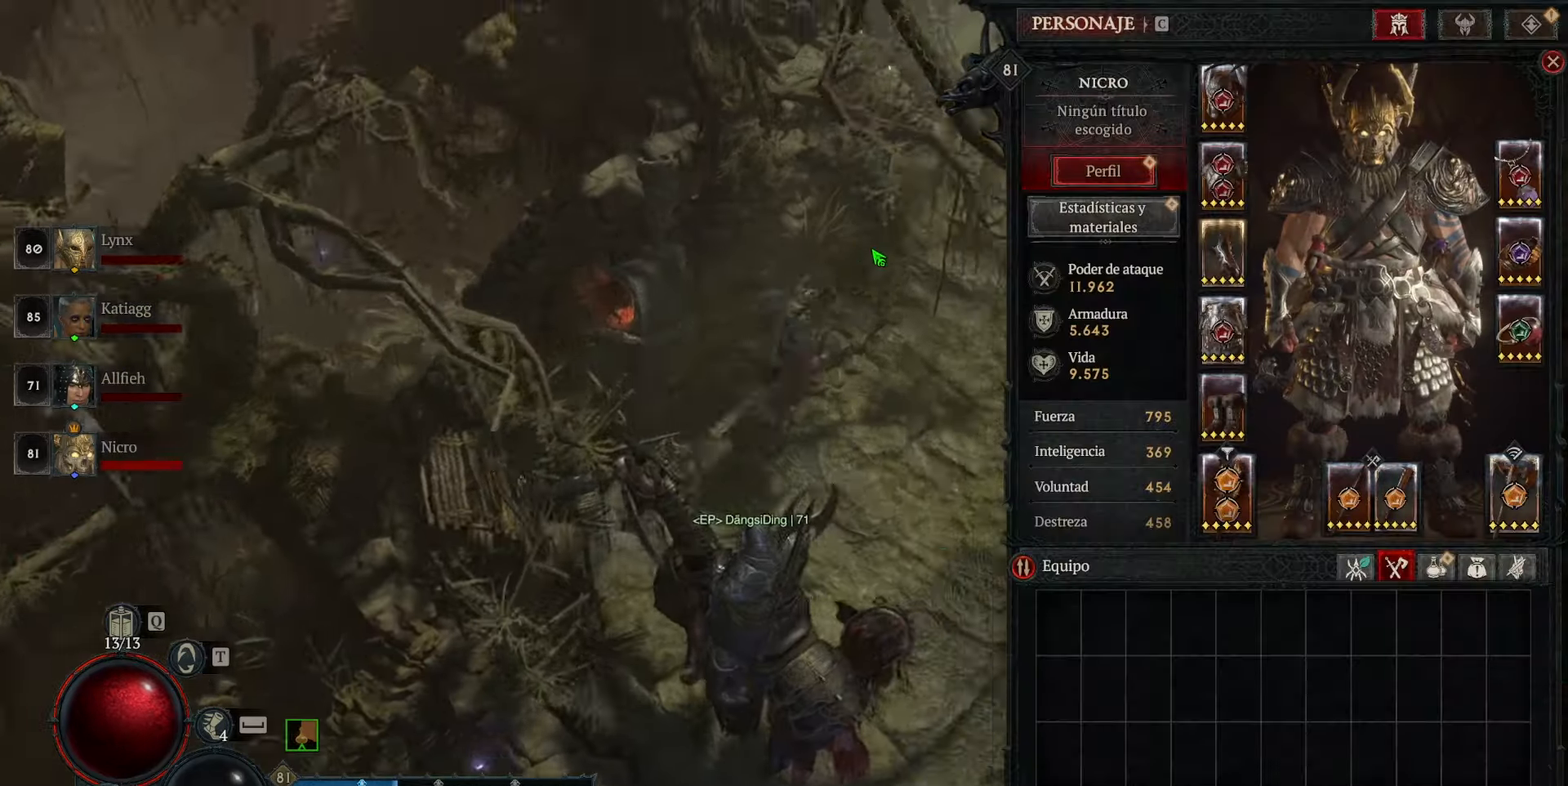
{"keys": [], "mouse": ["left"], "events": []}
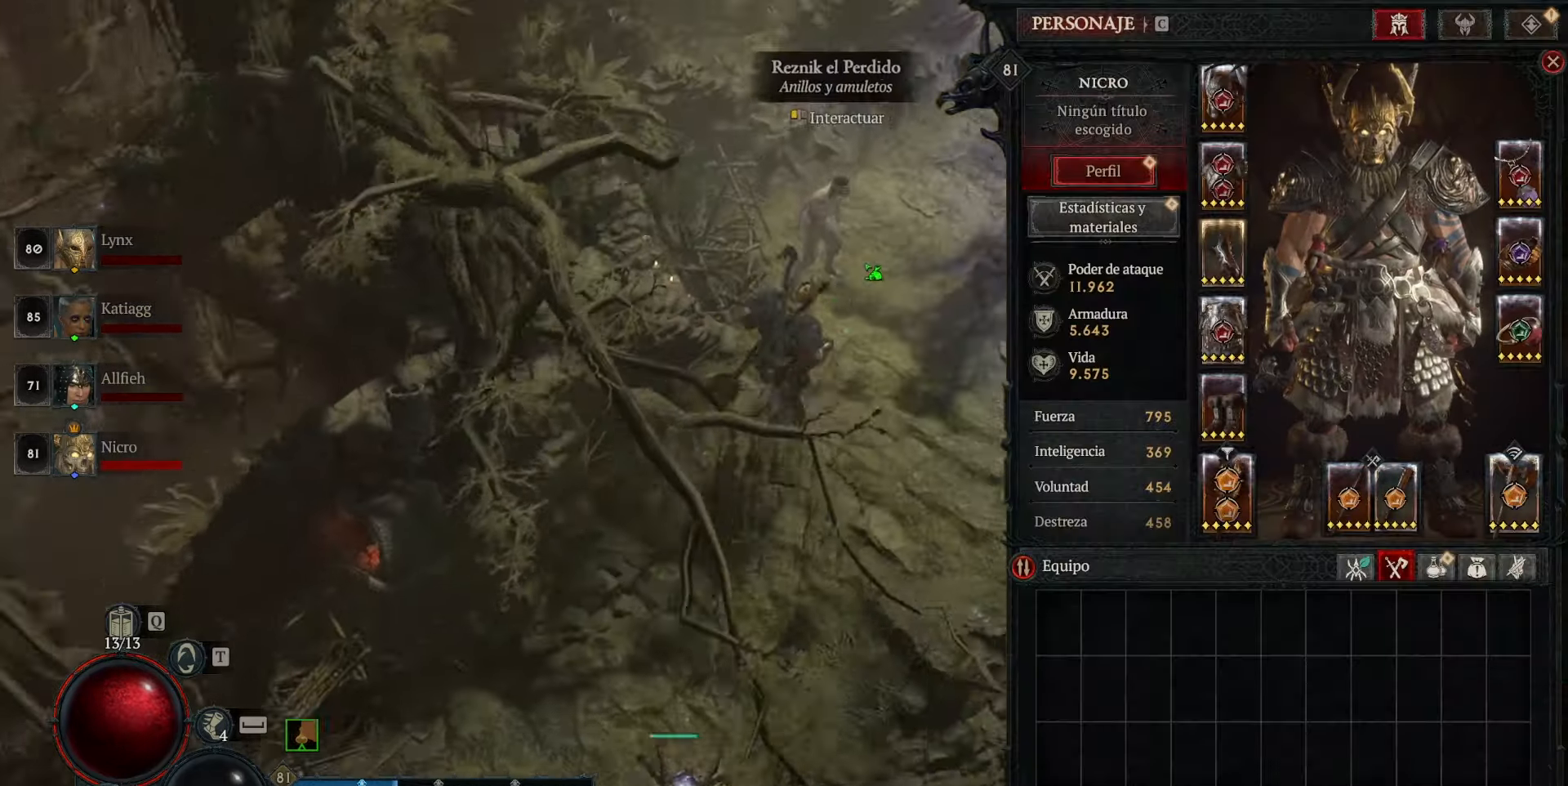
{"keys": [], "mouse": ["left"], "events": []}
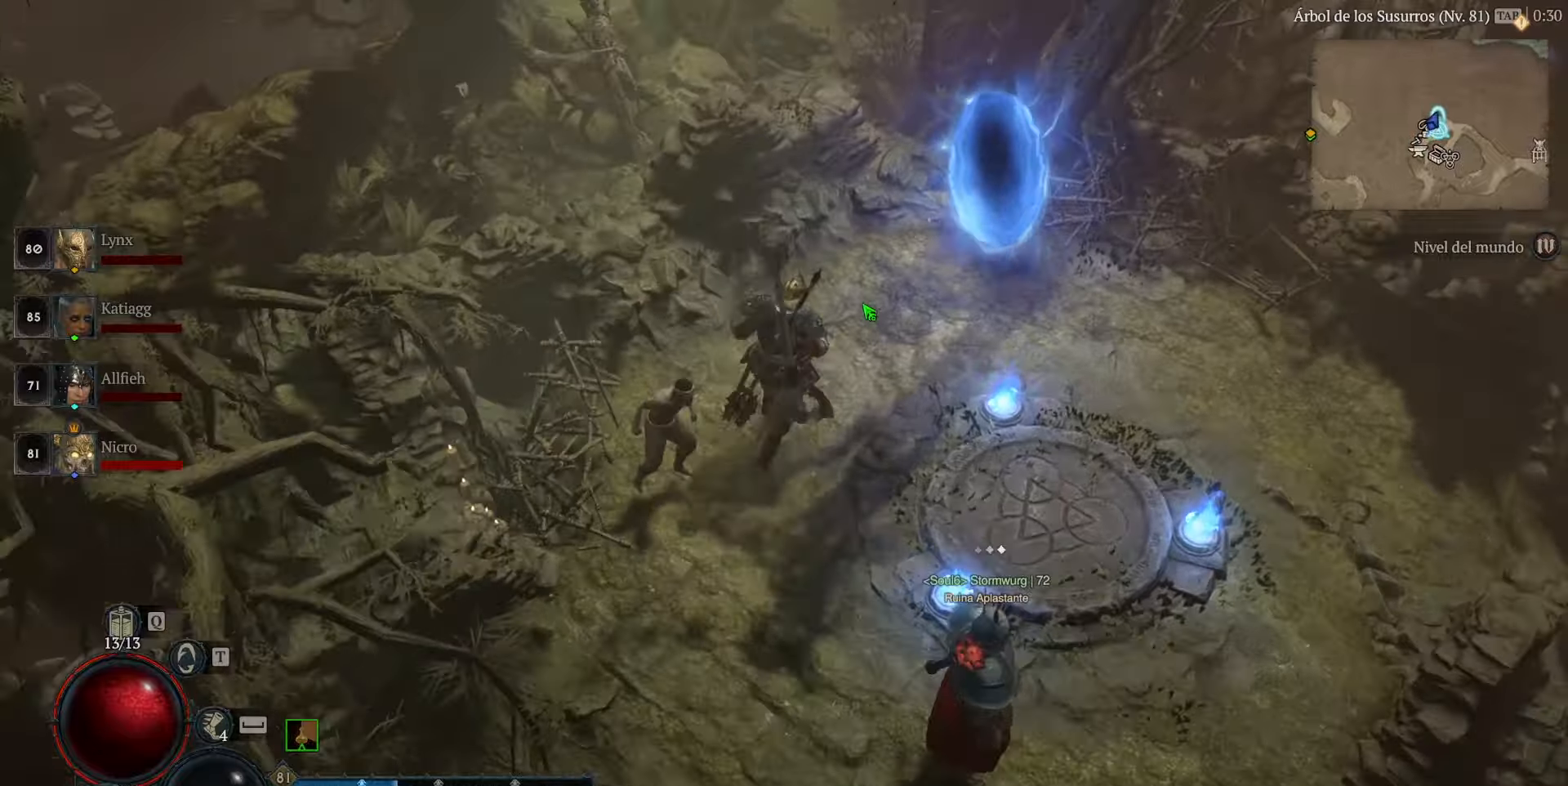
{"keys": [], "mouse": [], "events": [[320, "mouse_left", "up"]]}
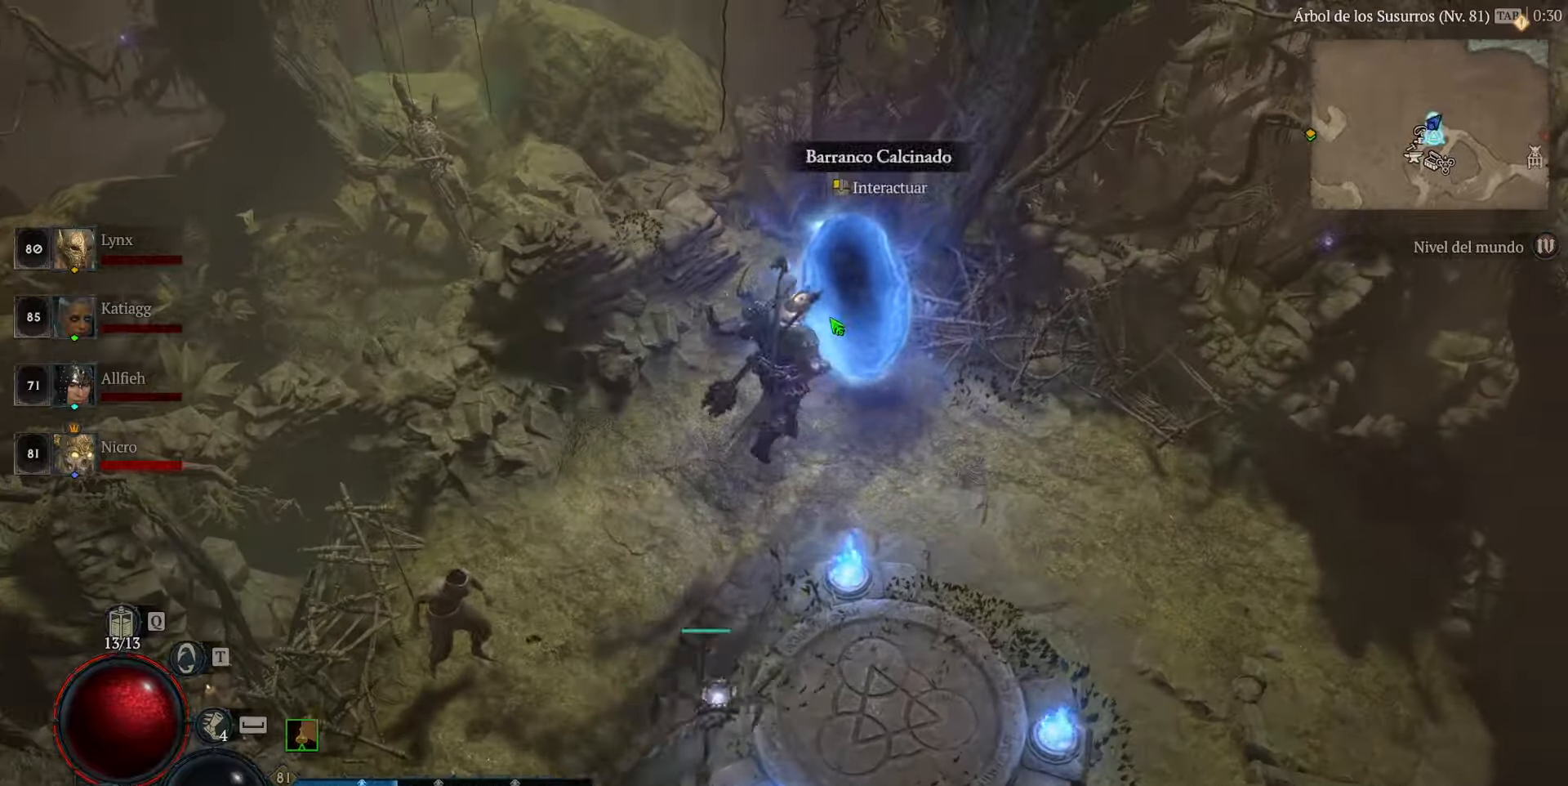
{"keys": [], "mouse": [], "events": [[80, "mouse_left", "down"], [160, "mouse_left", "up"]]}